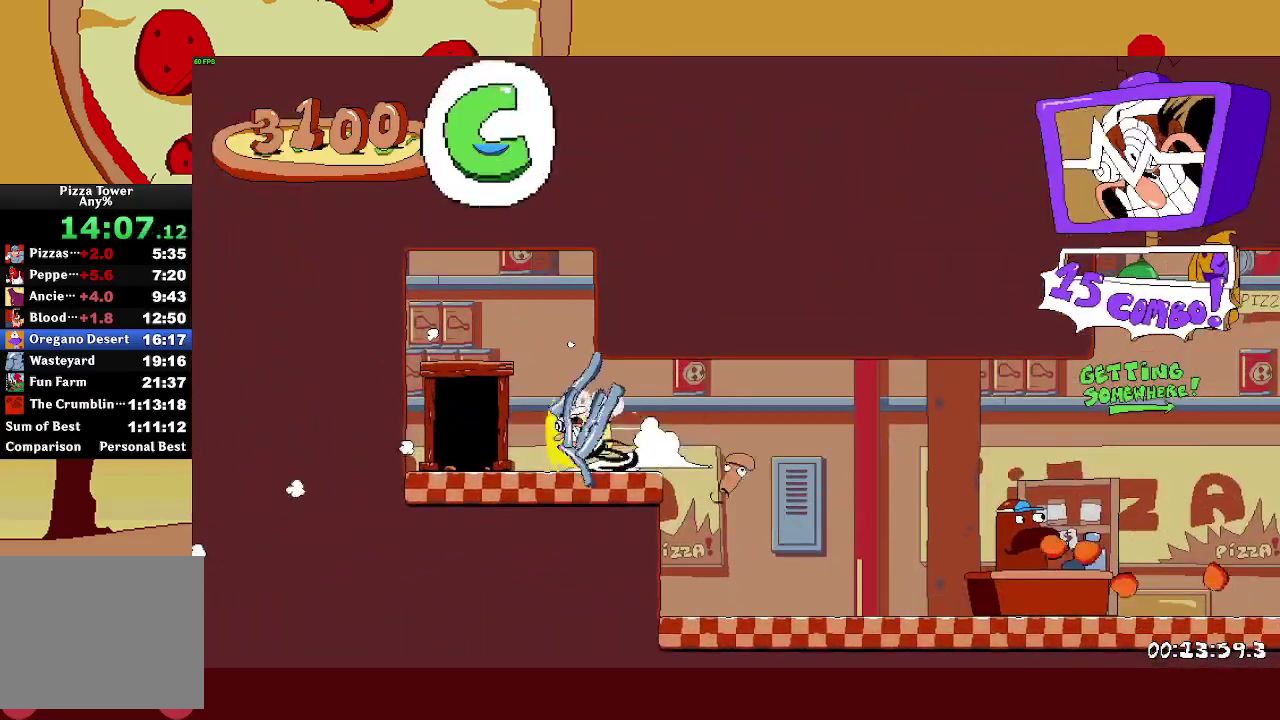
Gameplay with a controller (PlayStation layout); each line is a JSON object with the inputs held at the frame after it. "events" lists button and stick changes between this image and that frame as [ms after this image, input, new state], when the widget could be followed in between.
{"buttons": ["R2"], "left_stick": "left", "right_stick": "center"}
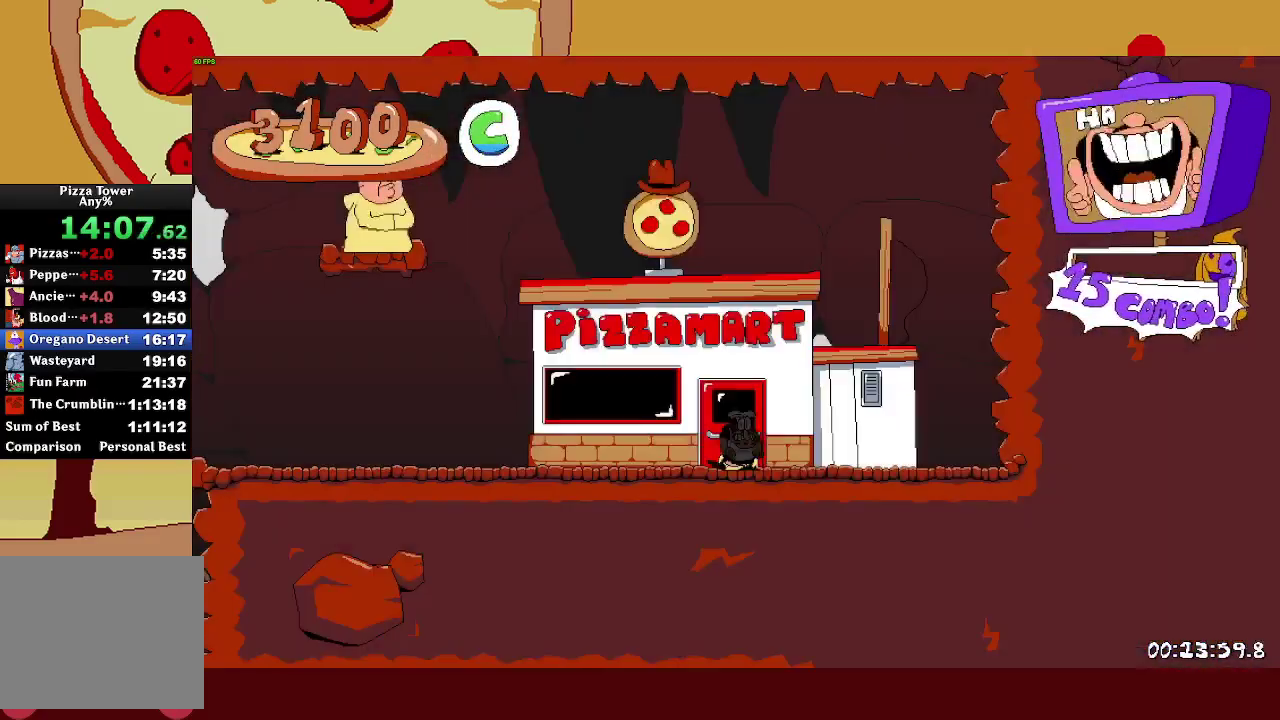
{"buttons": ["R2"], "left_stick": "left", "right_stick": "center", "events": []}
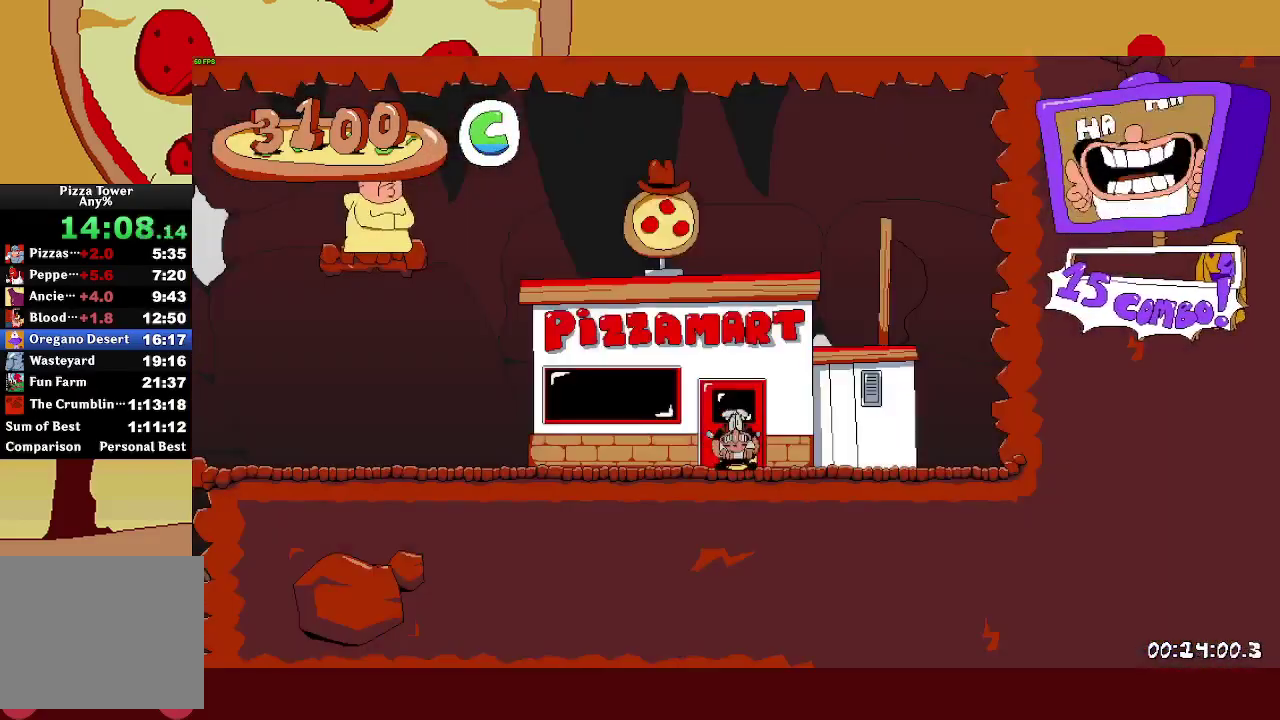
{"buttons": ["R2"], "left_stick": "left", "right_stick": "center", "events": [[133, "SQUARE", "down"], [183, "L1", "down"], [250, "SQUARE", "up"], [367, "L1", "up"]]}
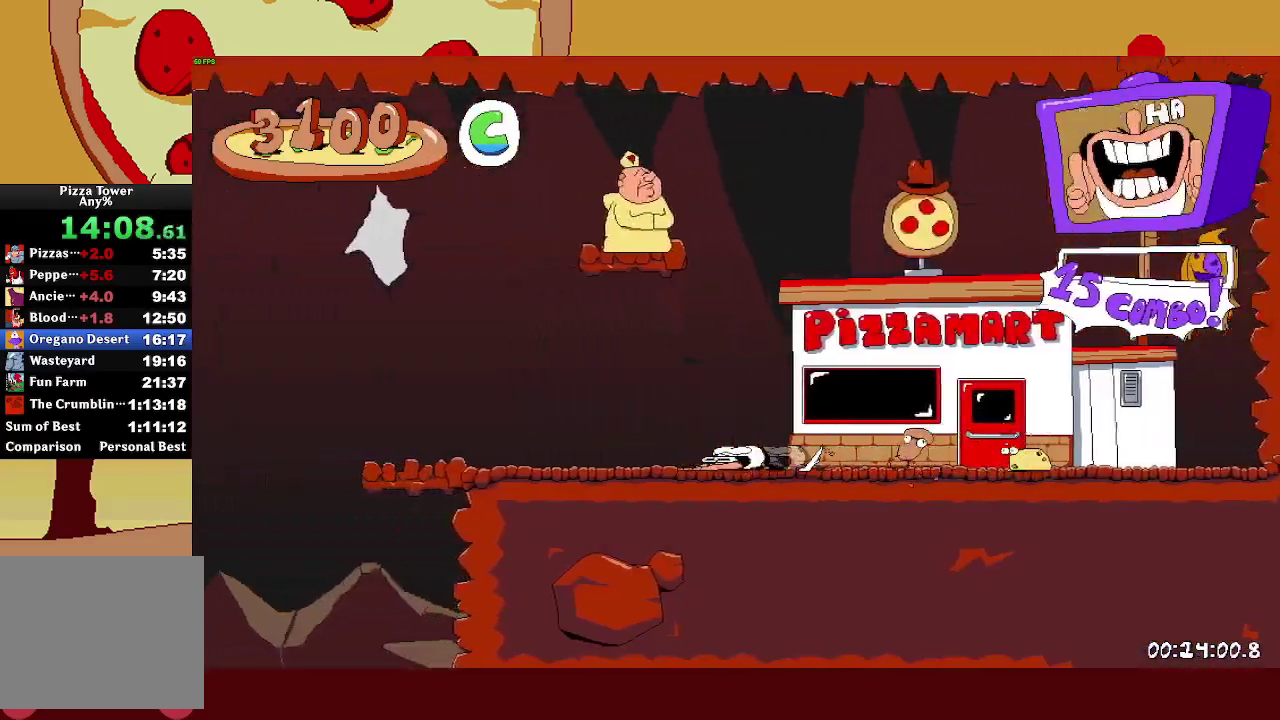
{"buttons": ["R2"], "left_stick": "left", "right_stick": "center", "events": []}
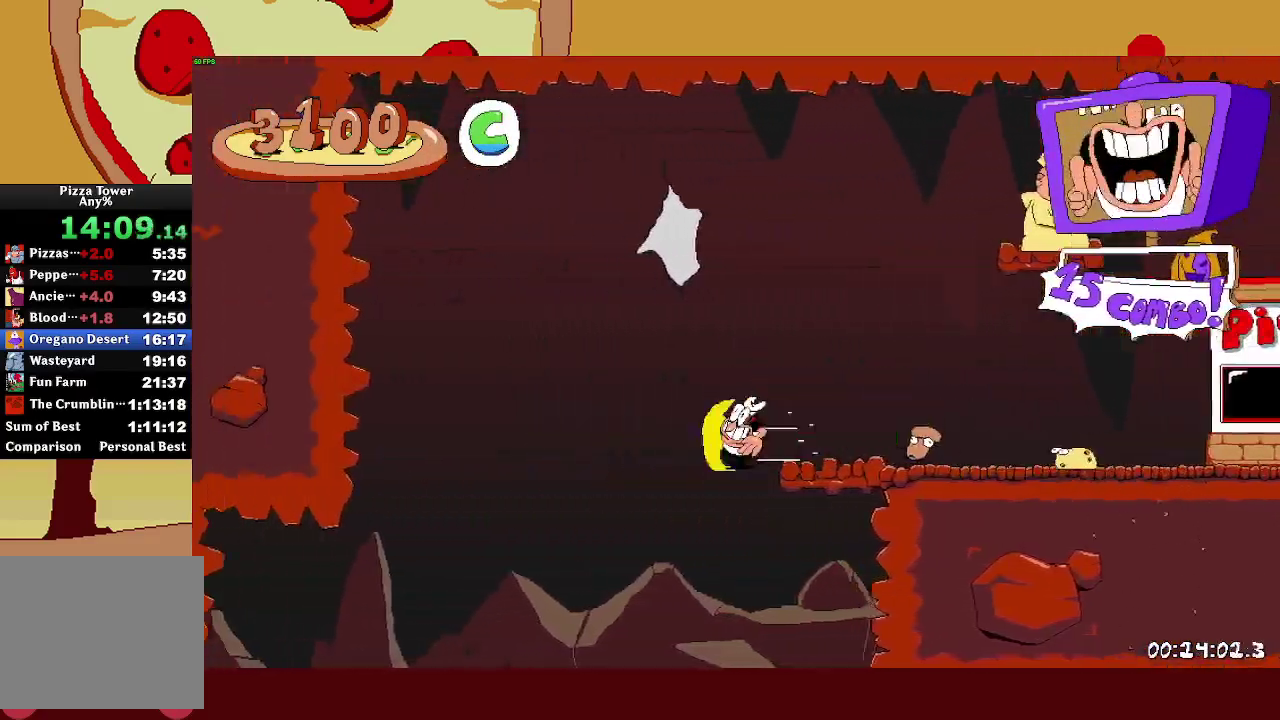
{"buttons": ["R2"], "left_stick": "left", "right_stick": "center", "events": []}
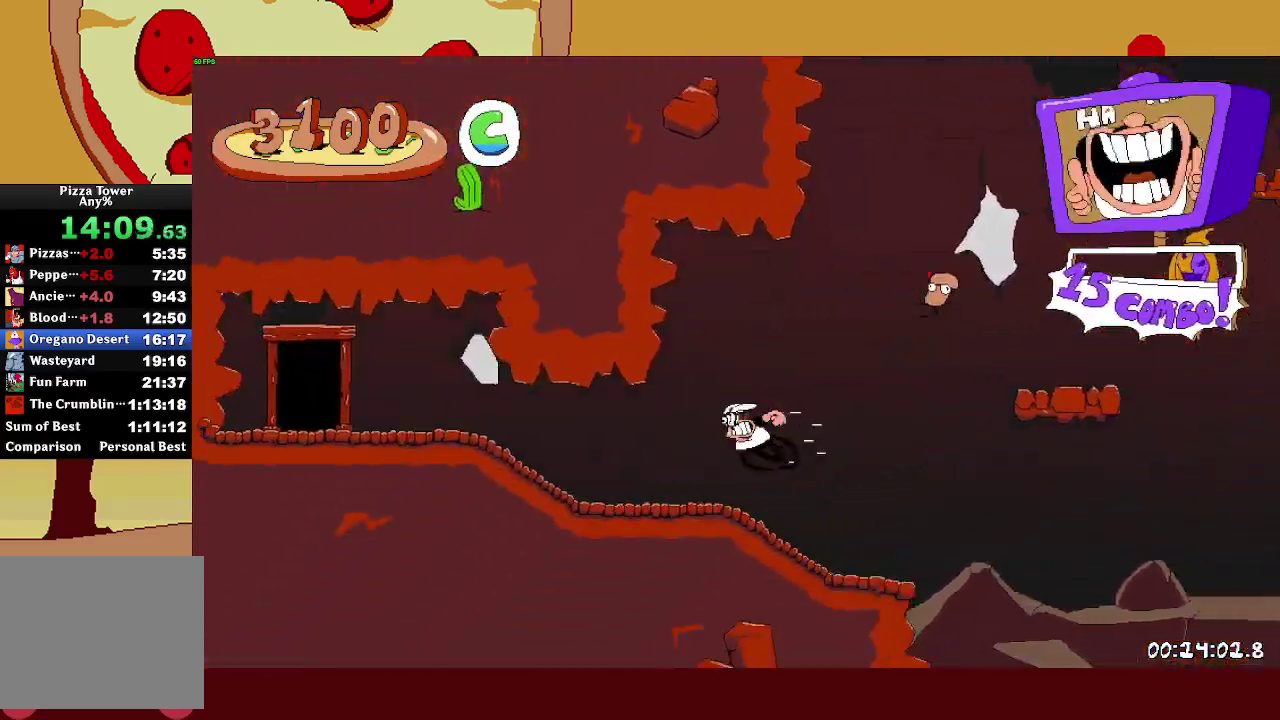
{"buttons": ["R2"], "left_stick": "up", "right_stick": "center", "events": [[417, "left_stick", "up-left"], [467, "left_stick", "up"]]}
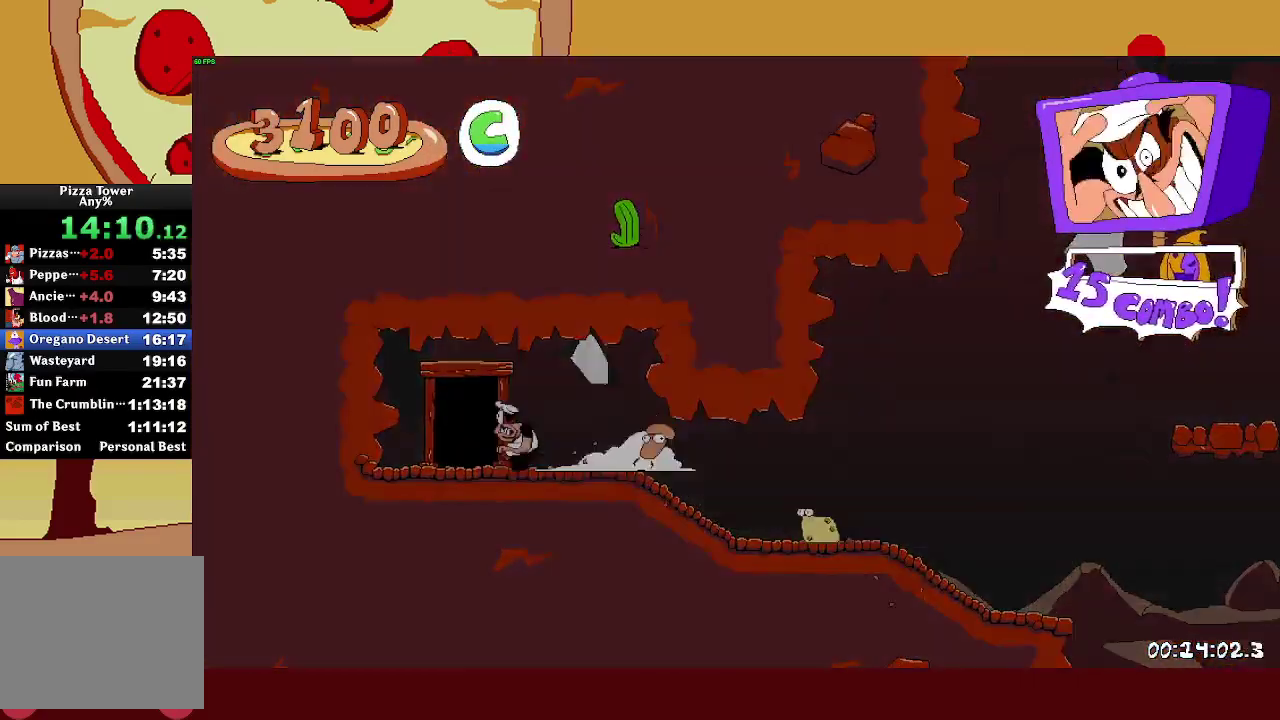
{"buttons": ["R2"], "left_stick": "center", "right_stick": "center"}
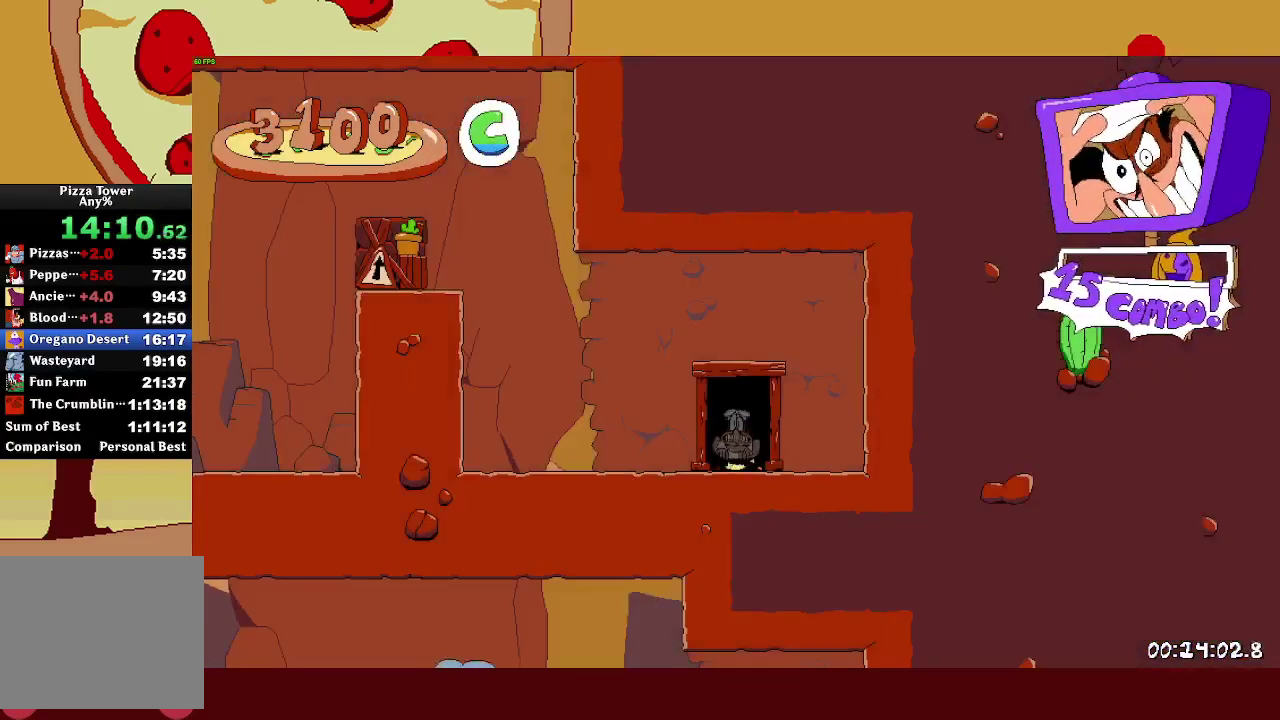
{"buttons": ["R2"], "left_stick": "center", "right_stick": "center"}
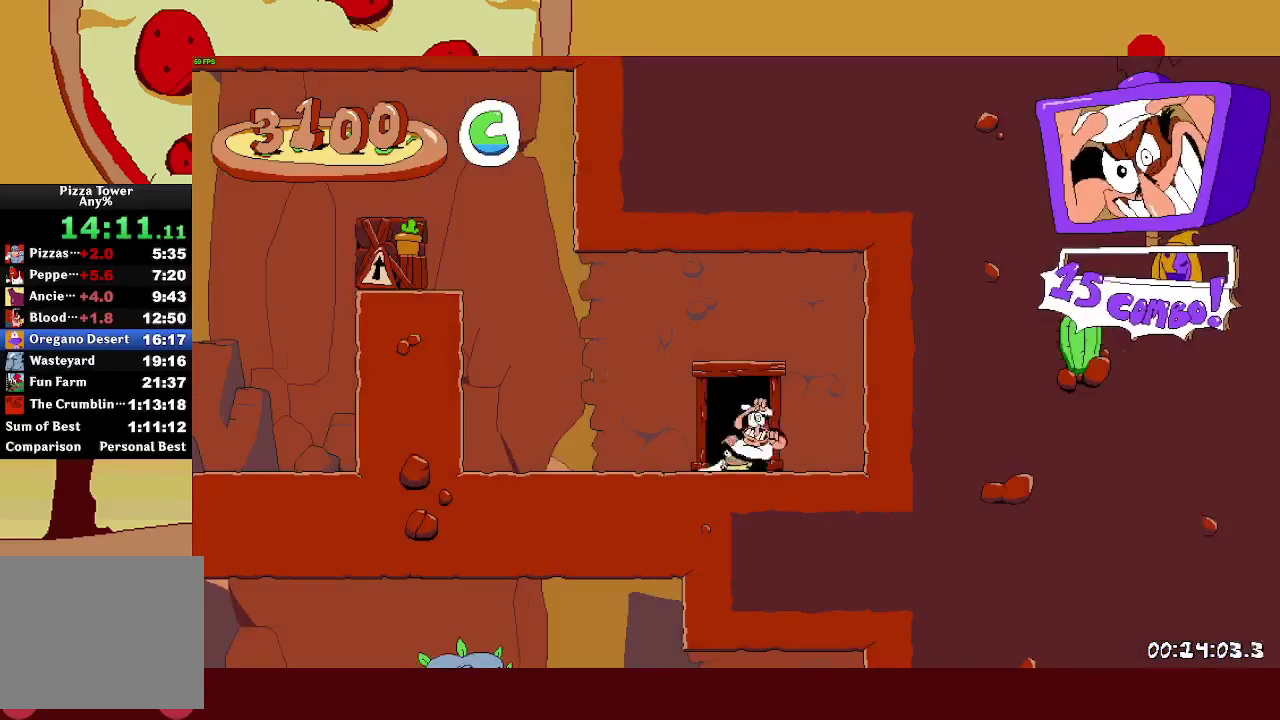
{"buttons": ["R2"], "left_stick": "center", "right_stick": "center"}
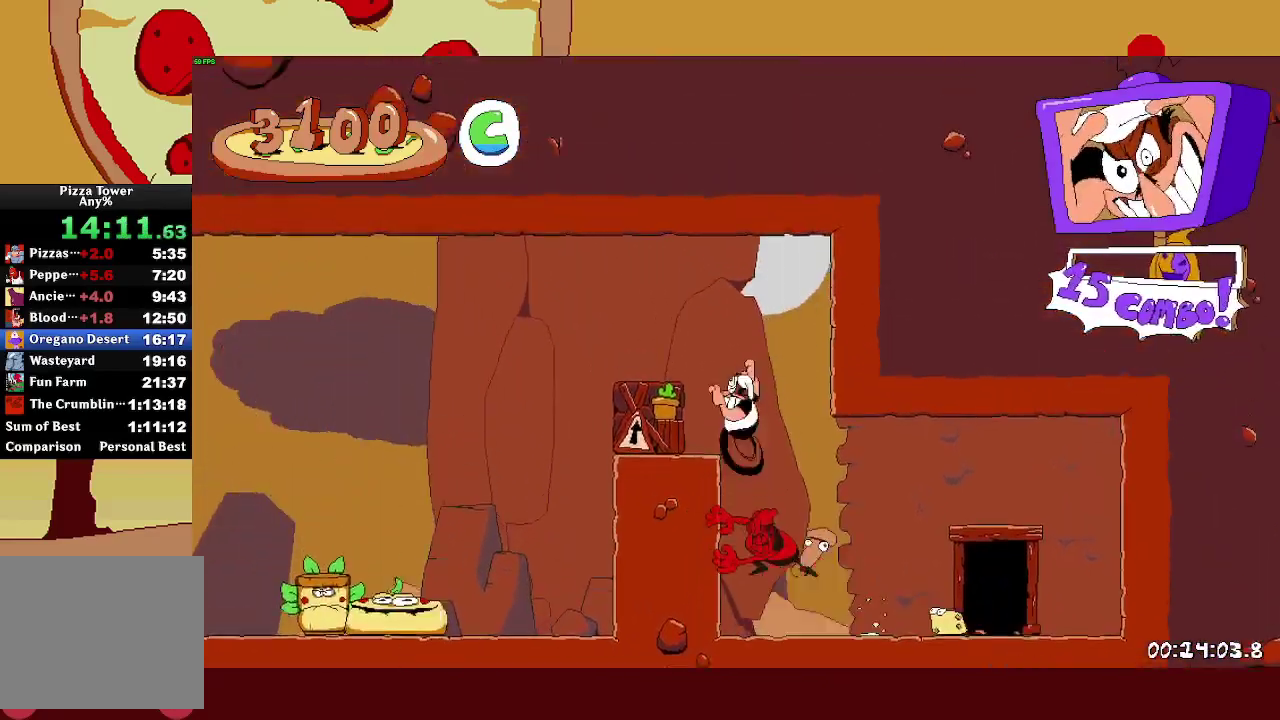
{"buttons": ["CROSS", "R2"], "left_stick": "center", "right_stick": "center"}
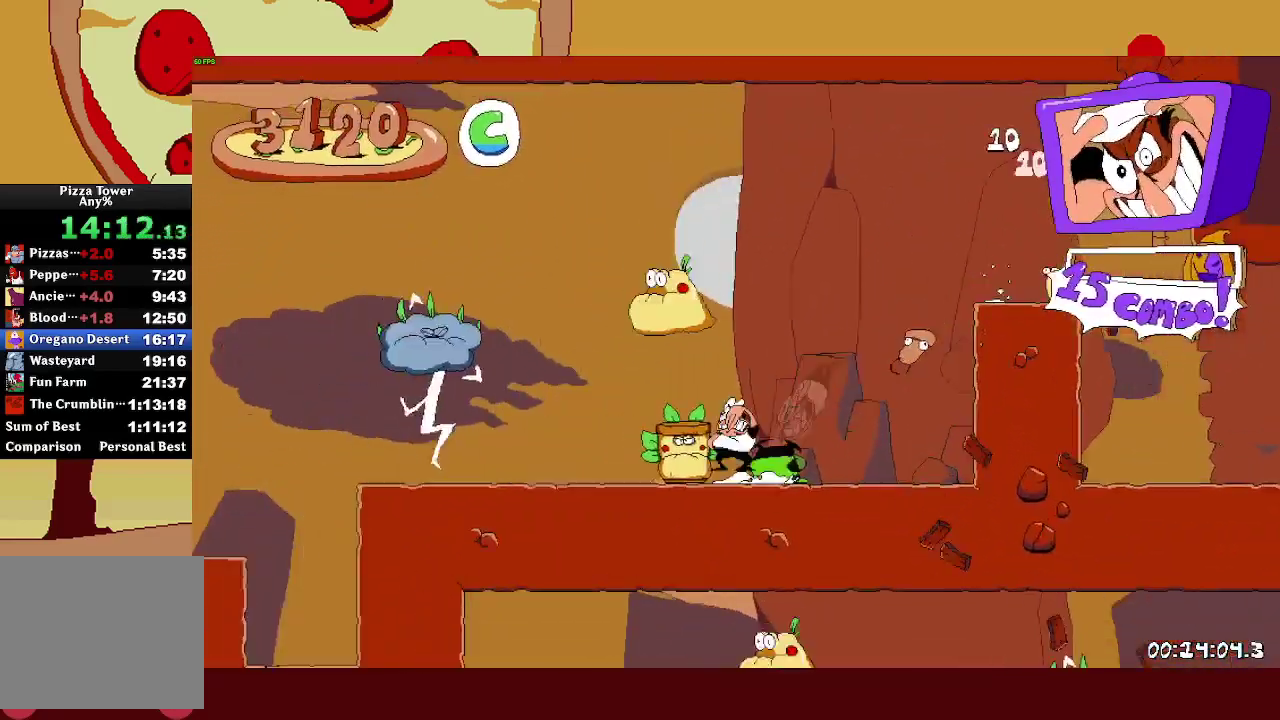
{"buttons": ["R2"], "left_stick": "center", "right_stick": "center"}
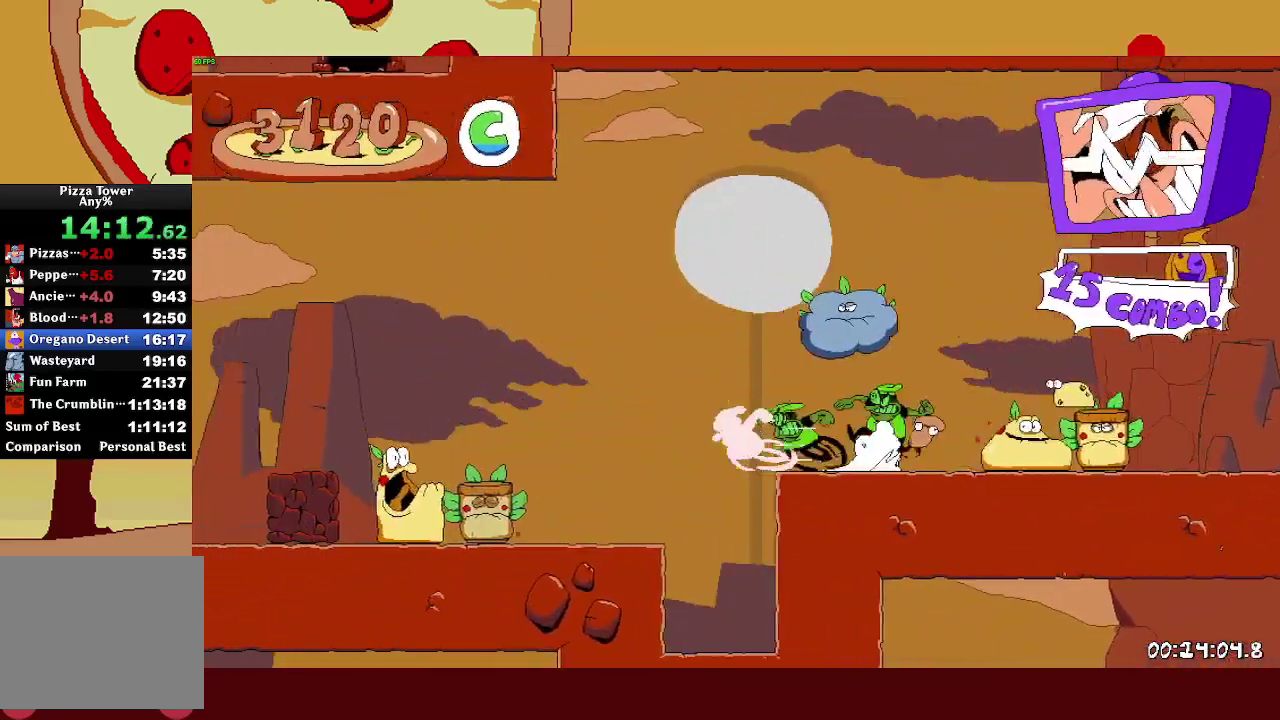
{"buttons": ["R2"], "left_stick": "center", "right_stick": "center"}
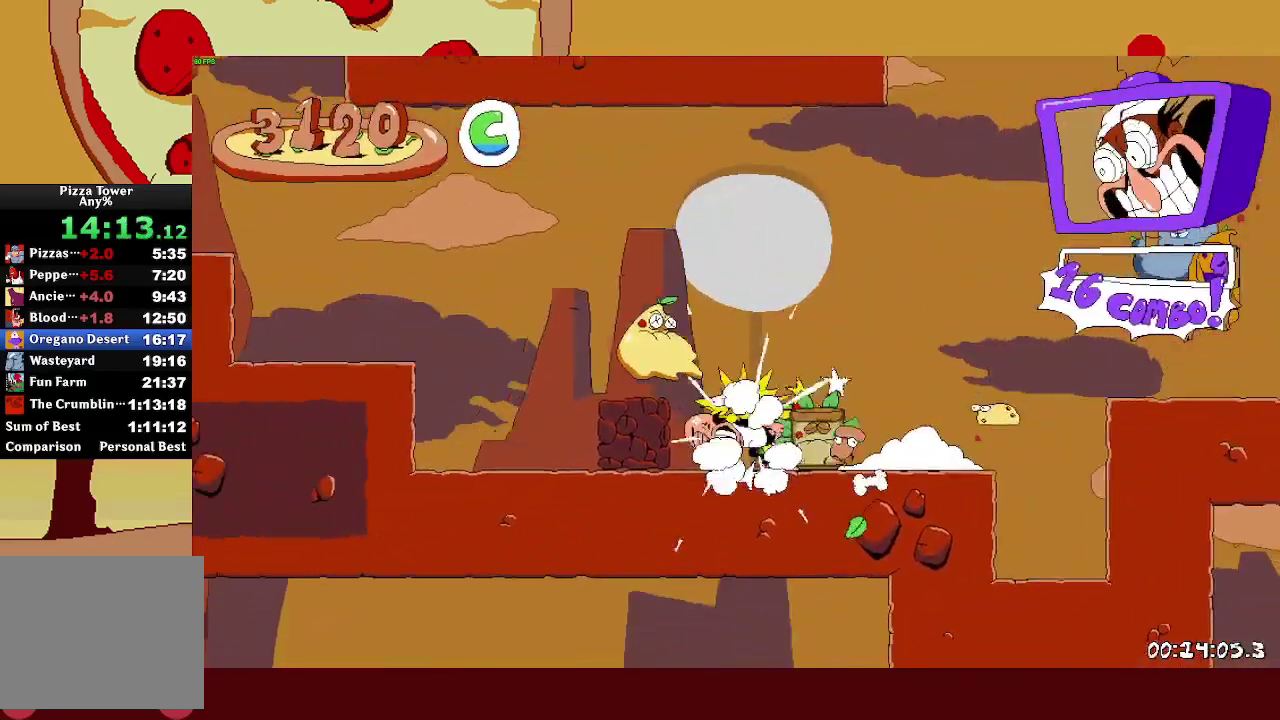
{"buttons": ["CROSS", "R2"], "left_stick": "center", "right_stick": "center"}
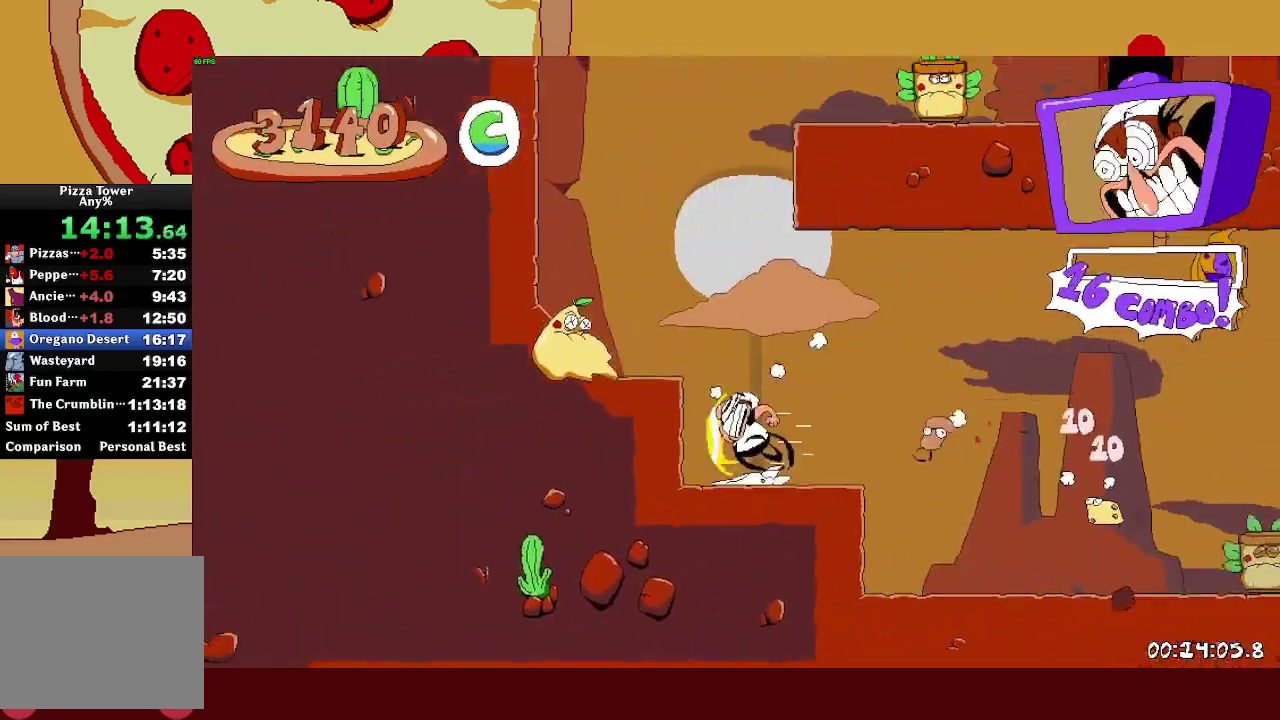
{"buttons": ["CROSS", "R2"], "left_stick": "right", "right_stick": "center"}
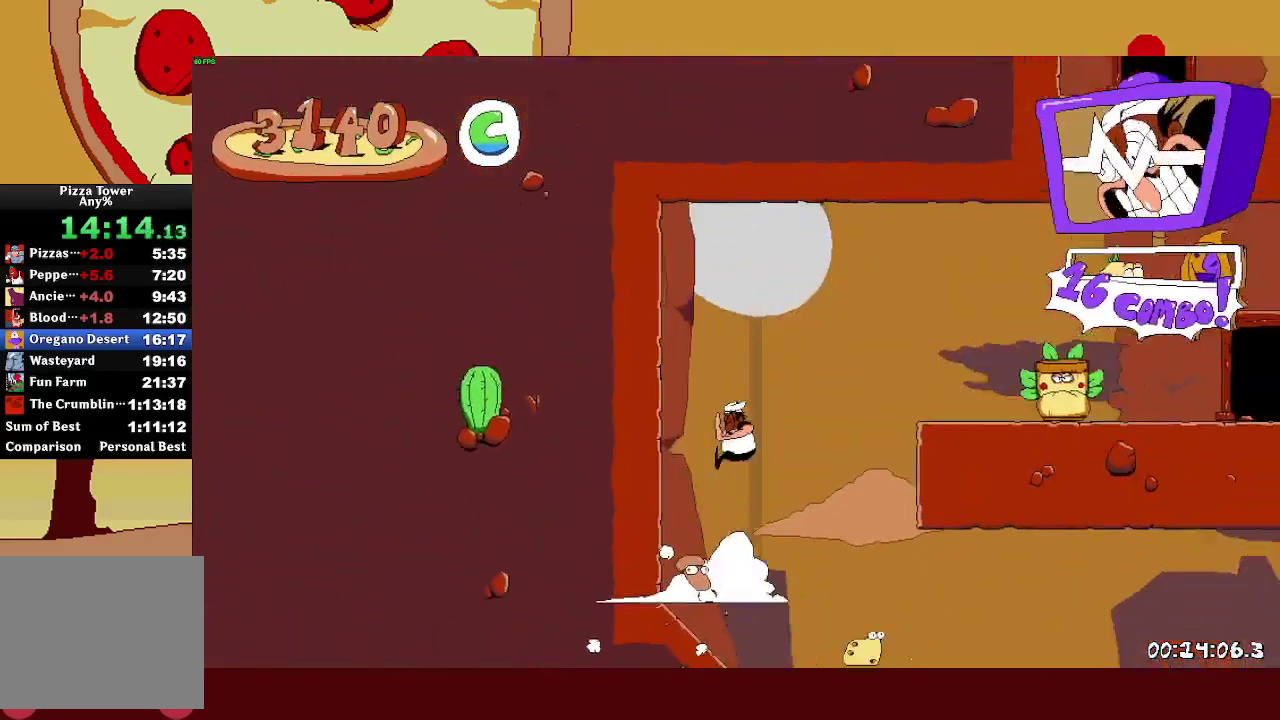
{"buttons": ["R2"], "left_stick": "right", "right_stick": "center", "events": [[250, "CROSS", "up"]]}
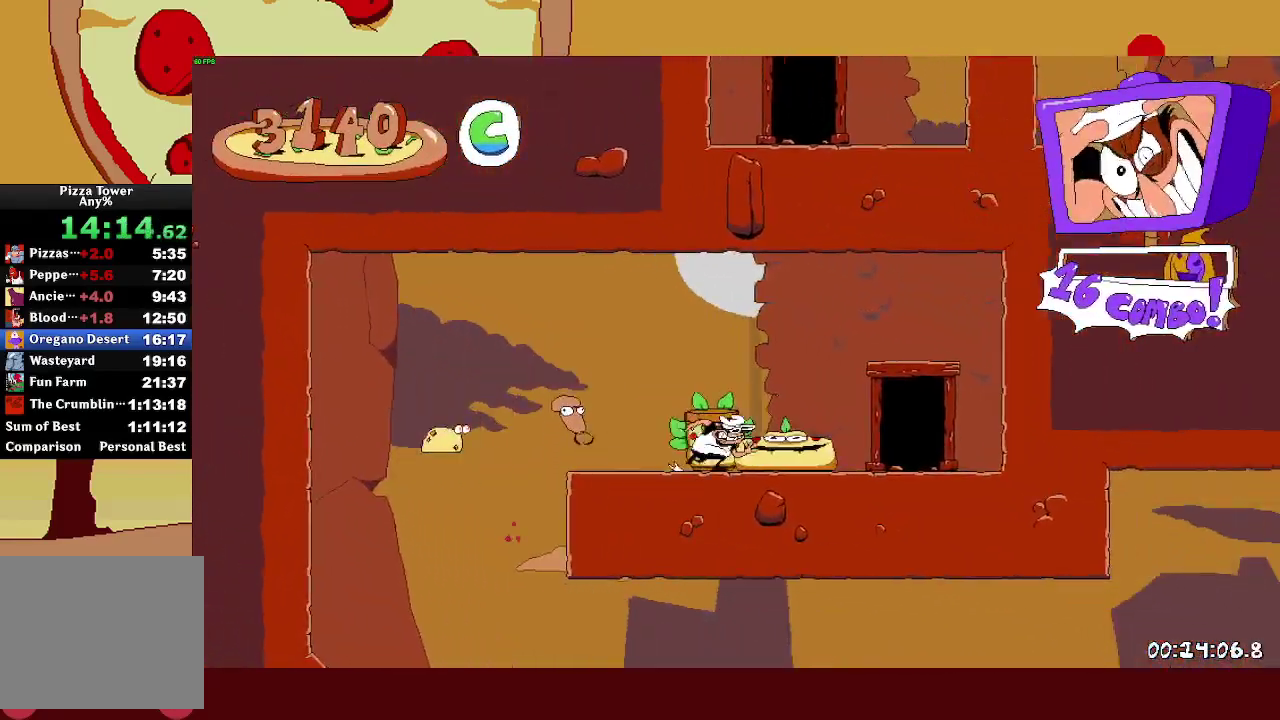
{"buttons": ["R2"], "left_stick": "right", "right_stick": "center", "events": [[183, "left_stick", "up-right"], [233, "left_stick", "up"], [317, "left_stick", "up-left"], [400, "left_stick", "center"], [483, "left_stick", "right"]]}
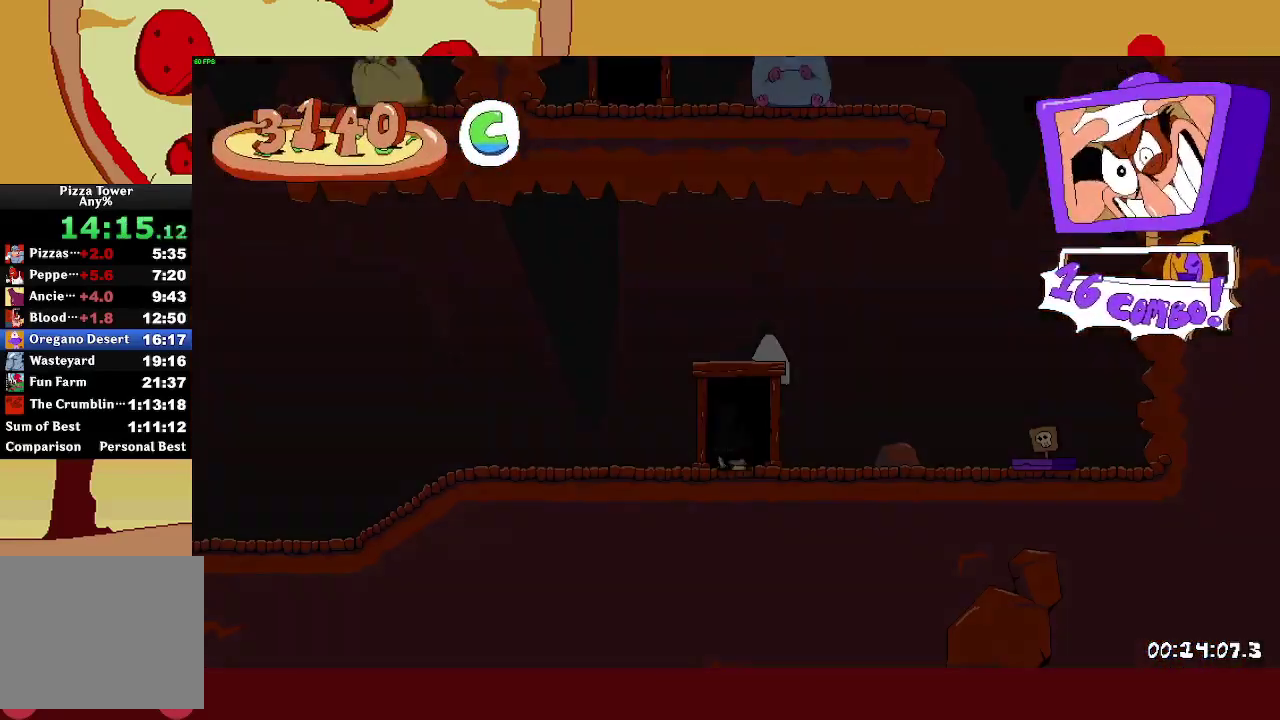
{"buttons": ["R2"], "left_stick": "right", "right_stick": "center", "events": []}
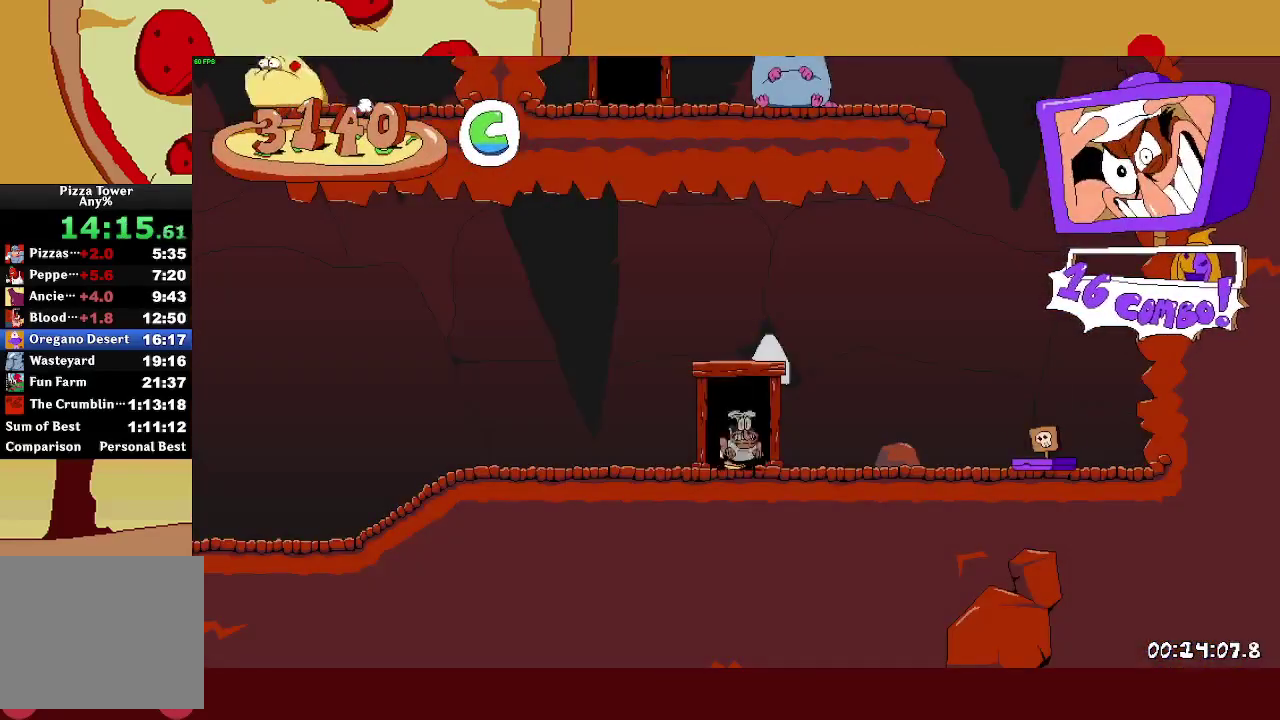
{"buttons": ["R2"], "left_stick": "right", "right_stick": "center", "events": []}
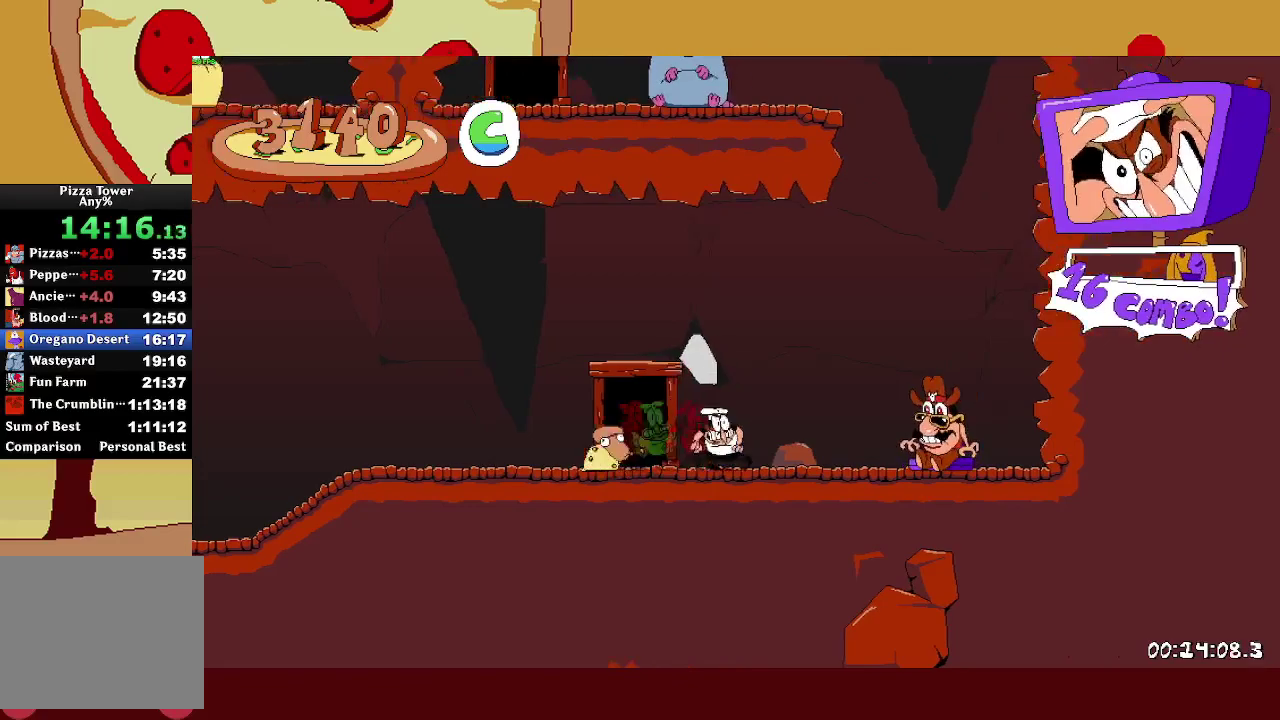
{"buttons": [], "left_stick": "center", "right_stick": "center"}
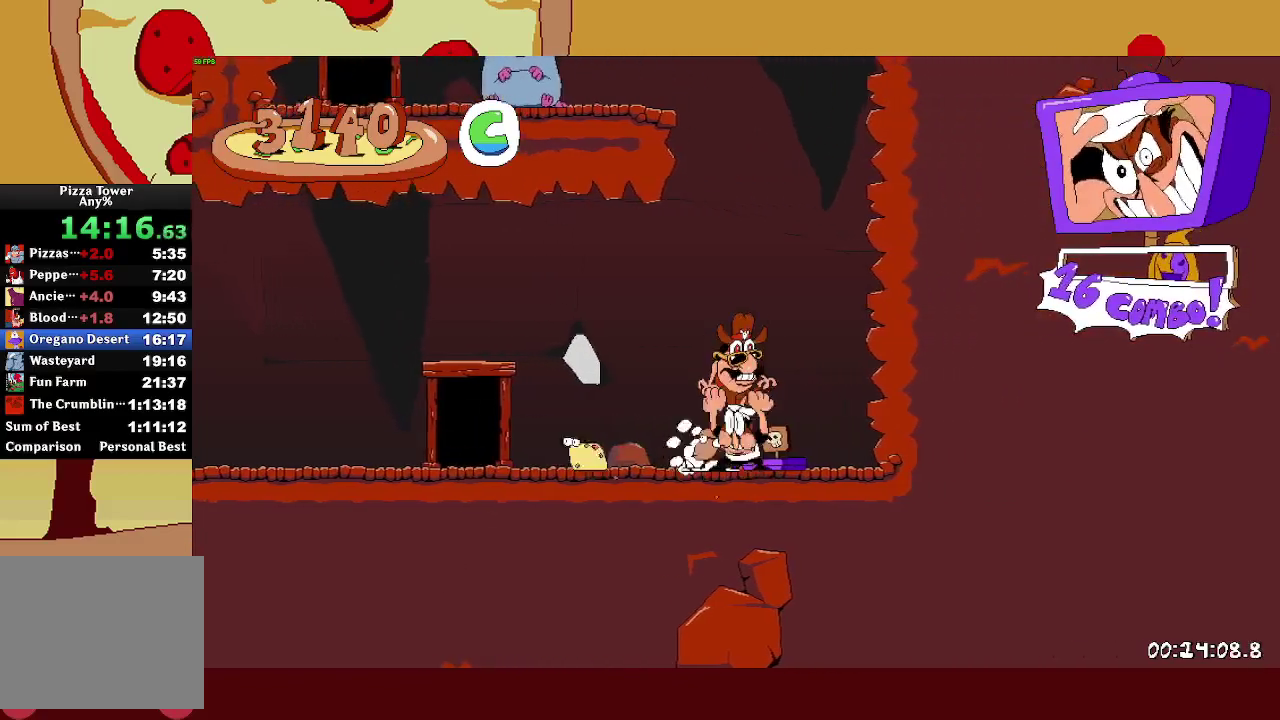
{"buttons": [], "left_stick": "right", "right_stick": "center"}
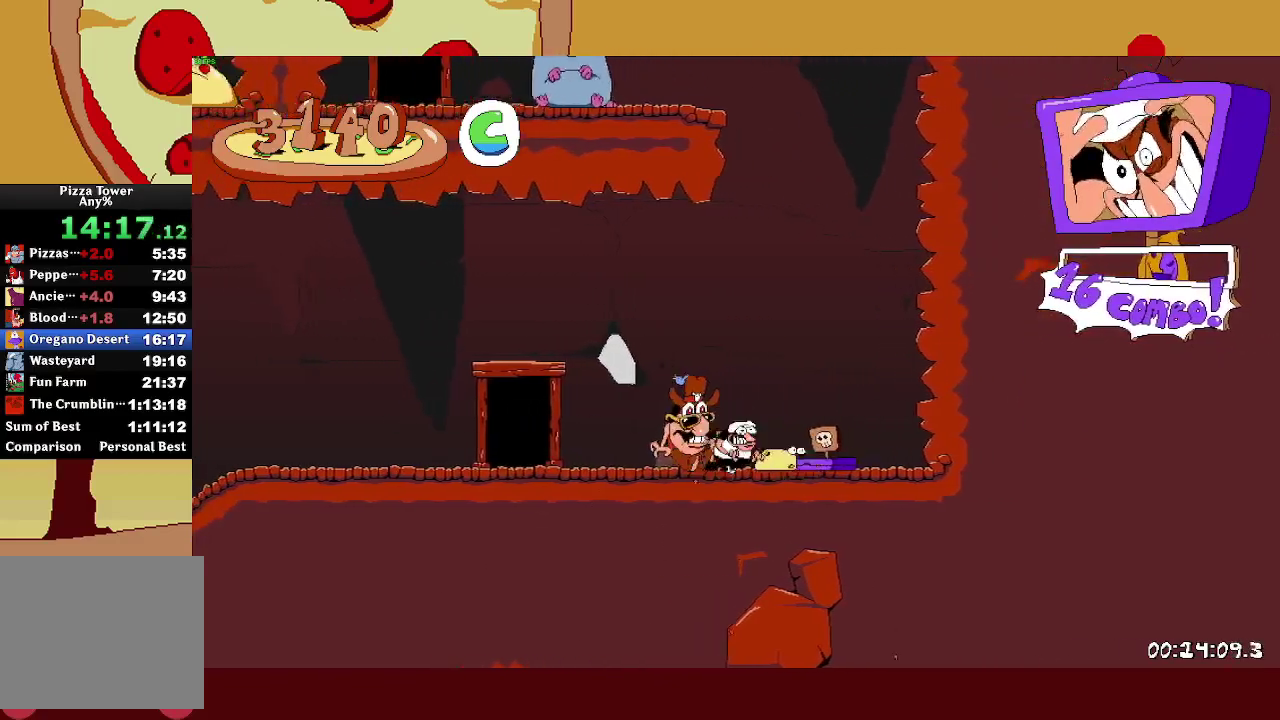
{"buttons": [], "left_stick": "right", "right_stick": "center", "events": [[150, "TRIANGLE", "down"], [250, "TRIANGLE", "up"]]}
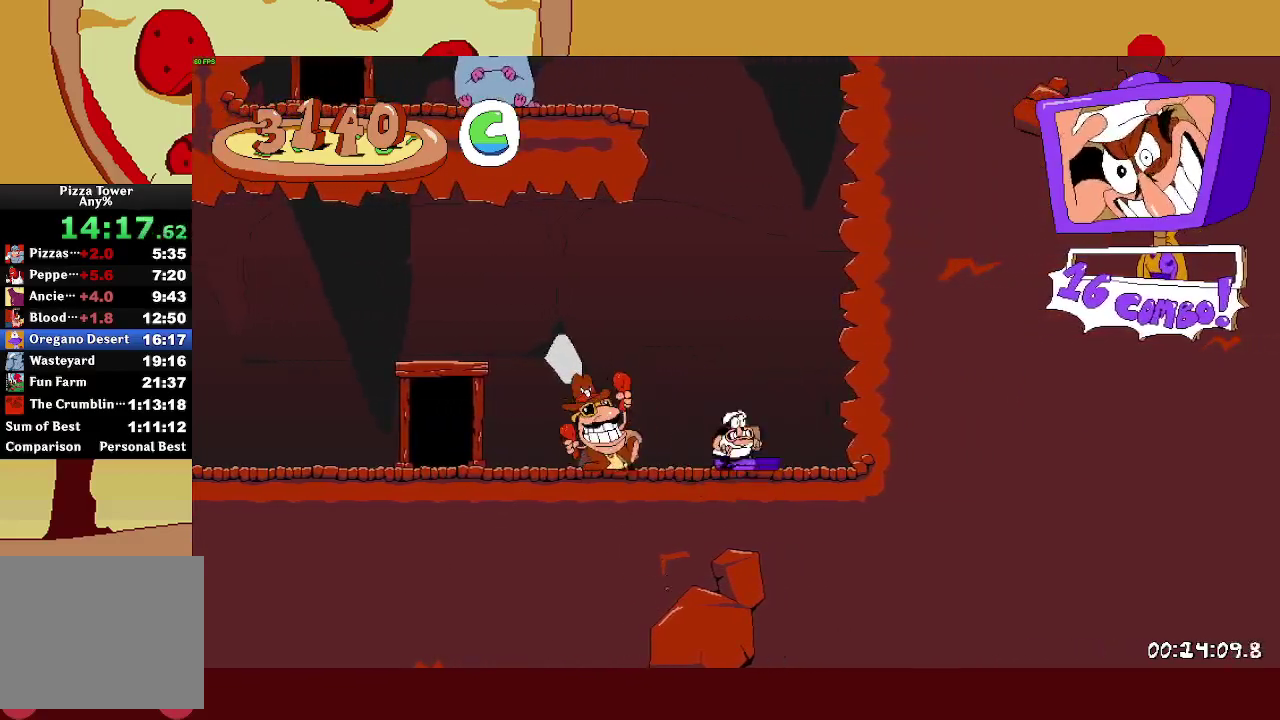
{"buttons": [], "left_stick": "center", "right_stick": "center", "events": [[400, "left_stick", "center"]]}
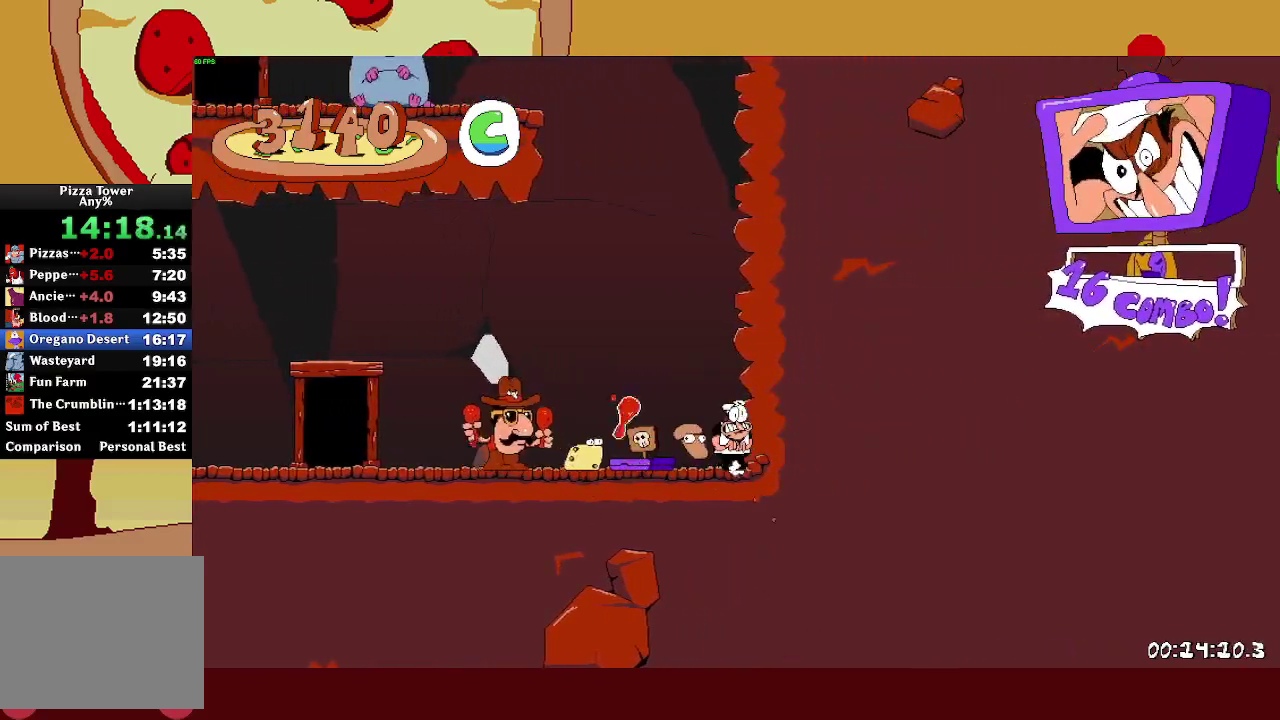
{"buttons": [], "left_stick": "center", "right_stick": "center", "events": []}
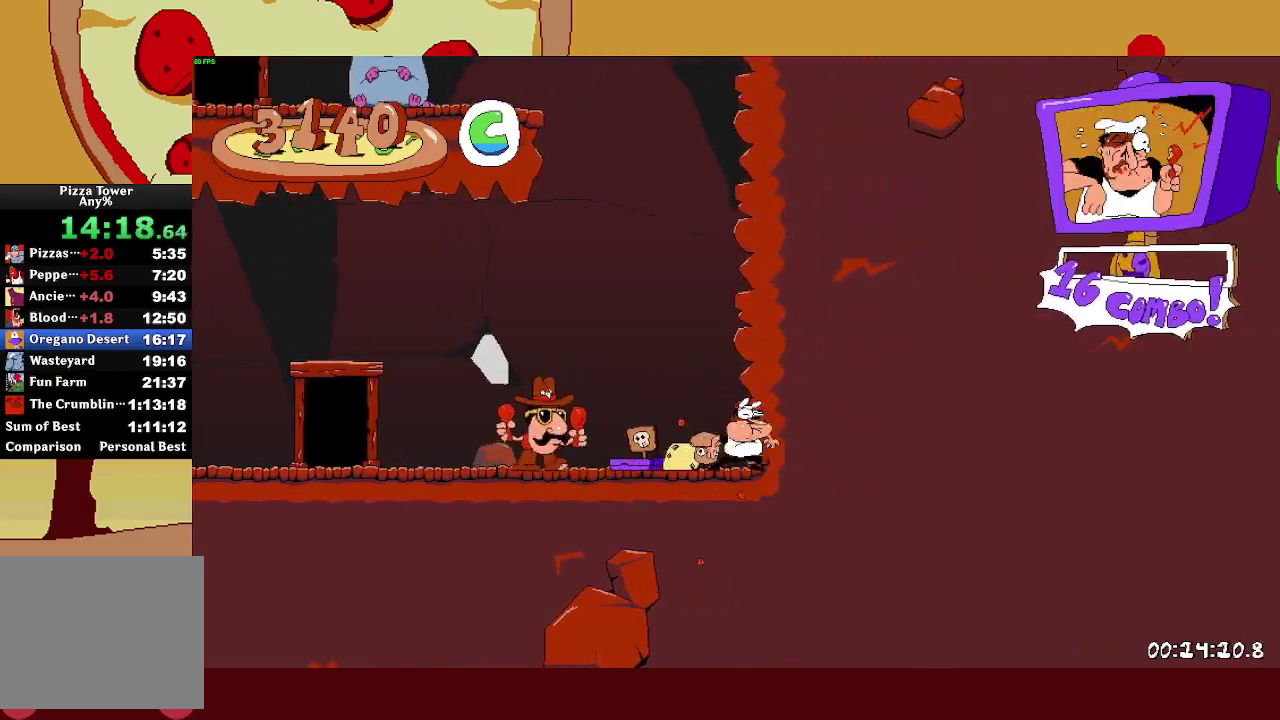
{"buttons": [], "left_stick": "center", "right_stick": "center", "events": []}
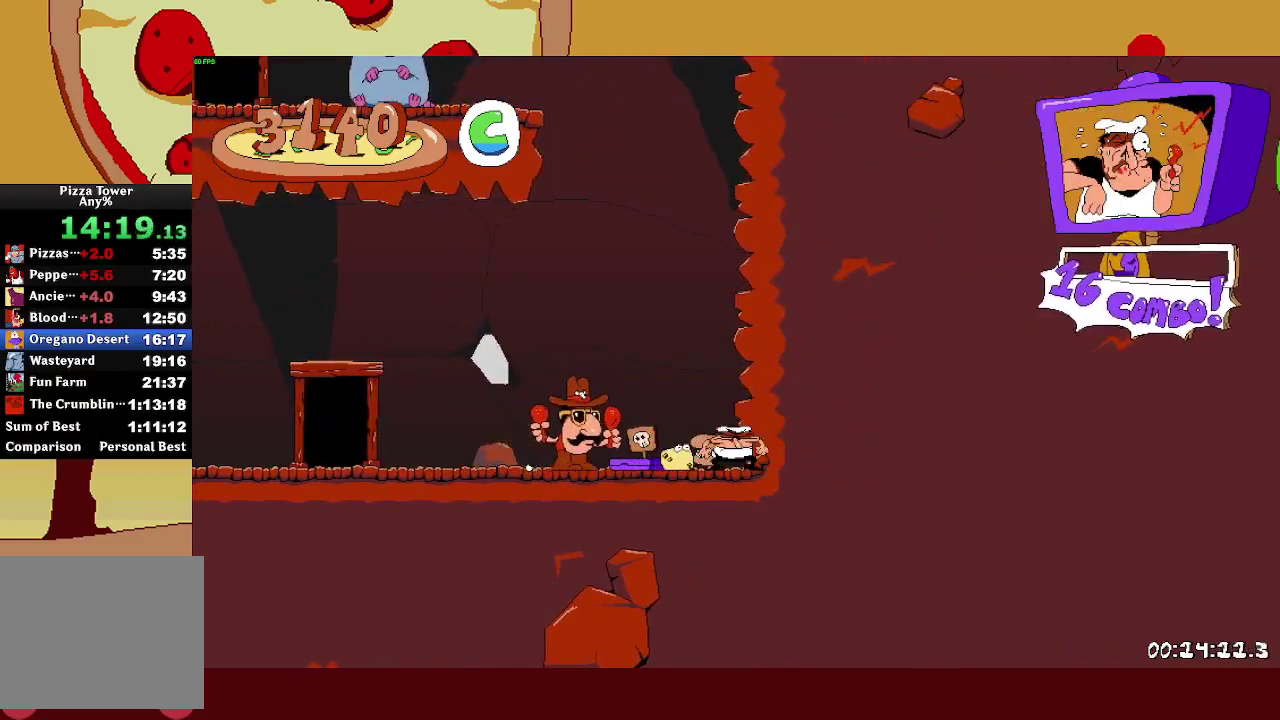
{"buttons": [], "left_stick": "center", "right_stick": "center", "events": []}
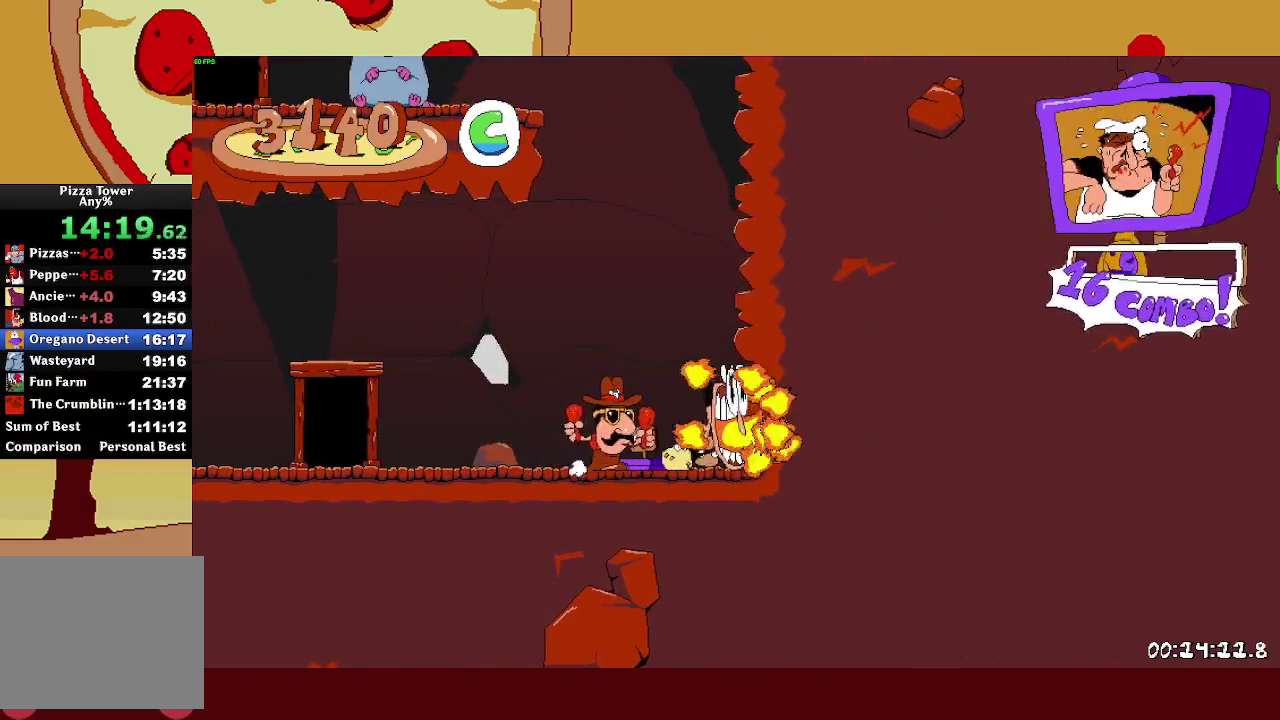
{"buttons": ["CROSS"], "left_stick": "center", "right_stick": "center", "events": [[83, "CROSS", "down"]]}
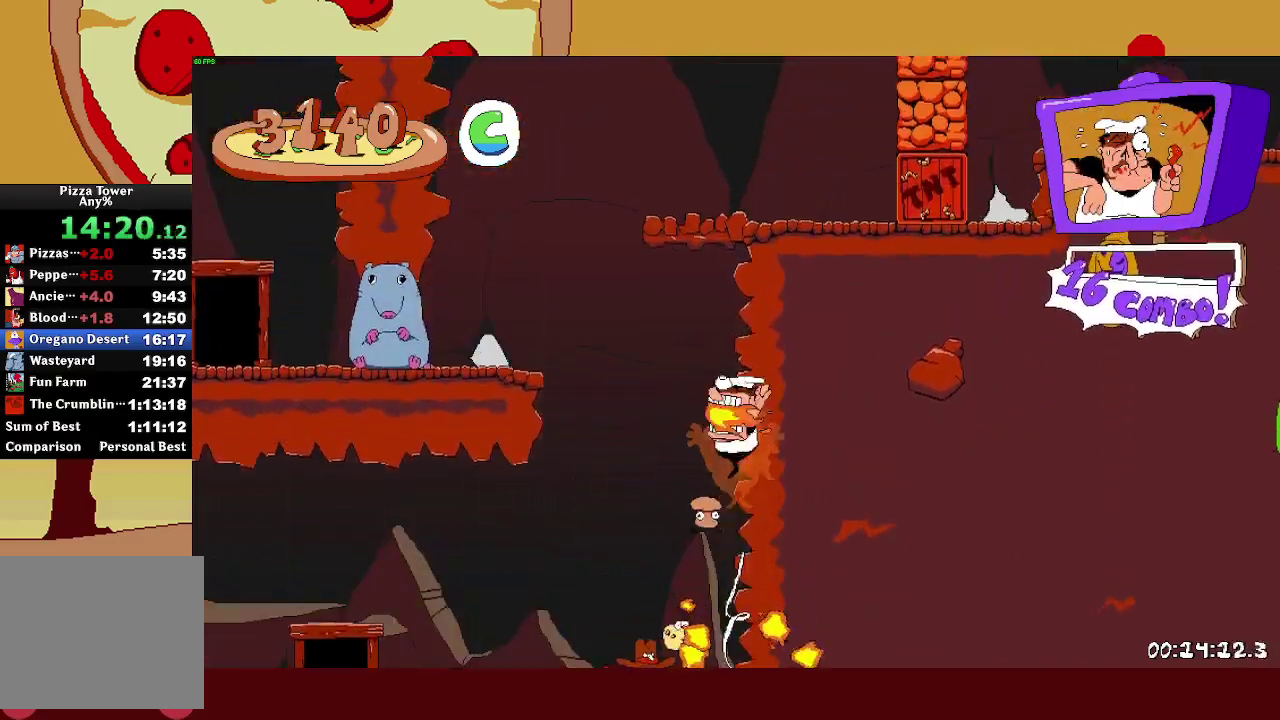
{"buttons": ["CROSS"], "left_stick": "center", "right_stick": "center", "events": [[283, "CROSS", "up"], [483, "CROSS", "down"]]}
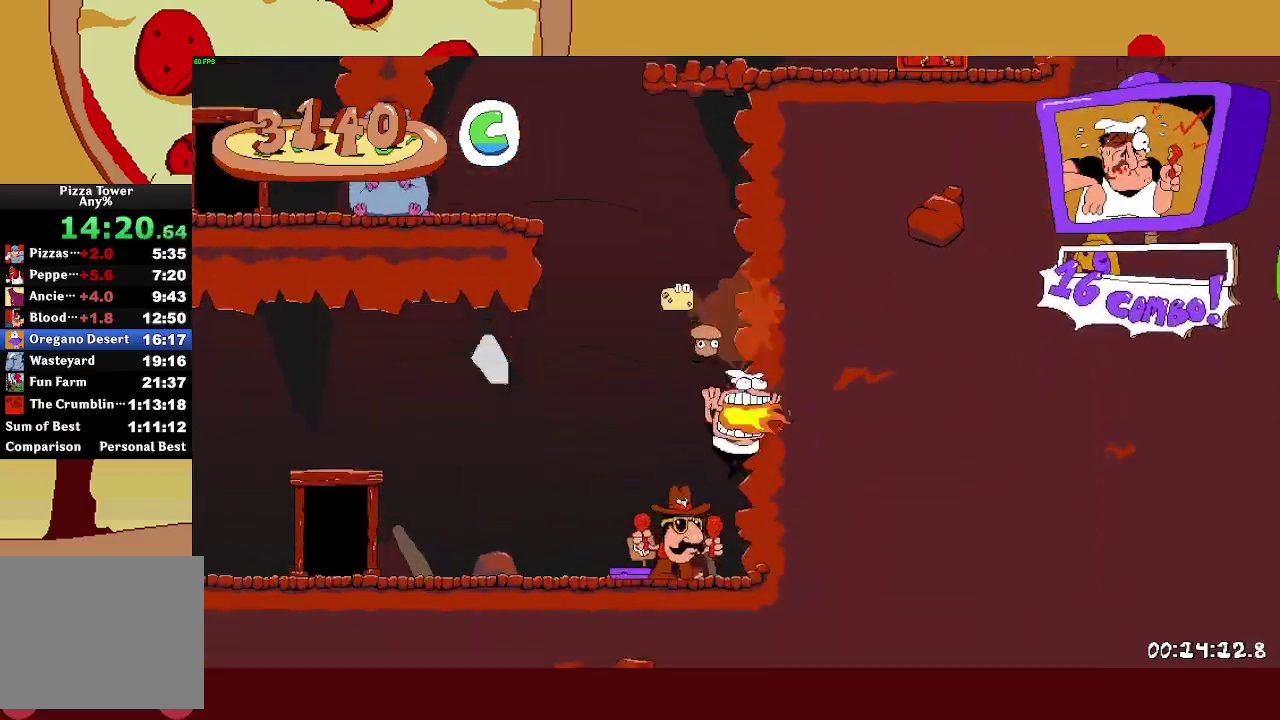
{"buttons": ["CROSS"], "left_stick": "center", "right_stick": "center"}
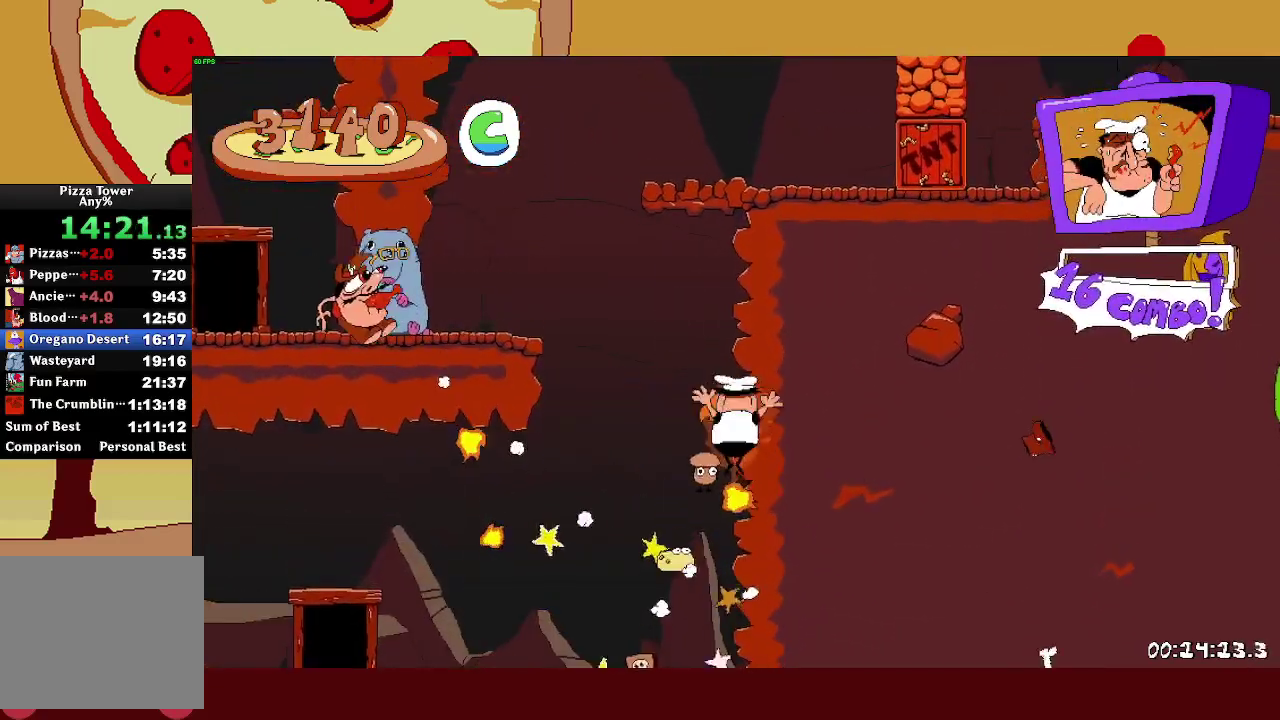
{"buttons": ["R2"], "left_stick": "left", "right_stick": "center", "events": [[33, "left_stick", "left"], [100, "CROSS", "up"], [233, "R2", "down"], [283, "SQUARE", "down"], [433, "SQUARE", "up"]]}